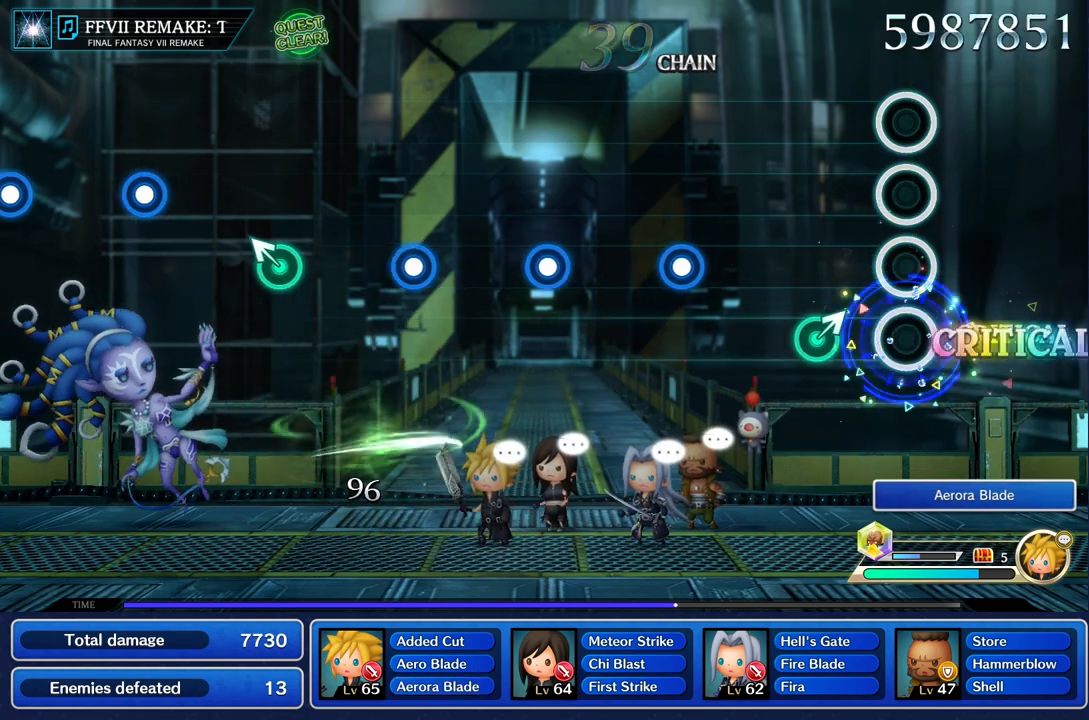
Gameplay with a controller (PlayStation layout); each line is a JSON object with the inputs held at the frame after it. "events" lists button and stick changes between this image and that frame as [ms after this image, input, new state], when the widget could be followed in between. Not read: L3 R1 R3.
{"buttons": [], "left_stick": "center", "right_stick": "center", "events": [[17, "R2", "up"], [250, "left_stick", "up"], [350, "left_stick", "center"]]}
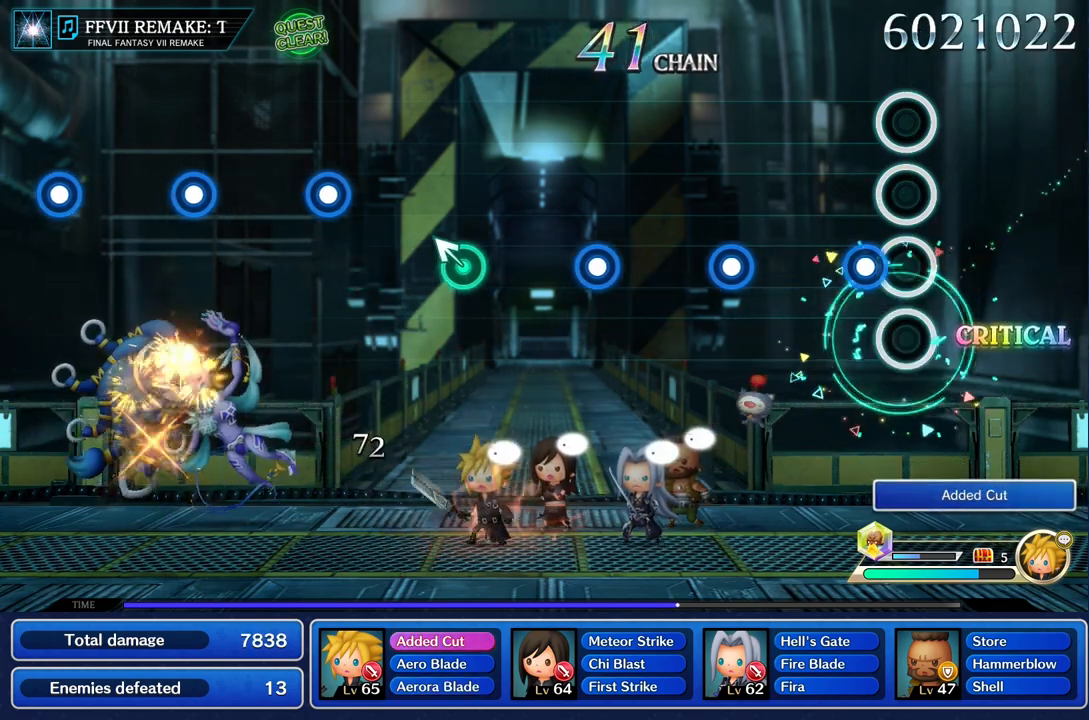
{"buttons": ["R2"], "left_stick": "center", "right_stick": "center", "events": [[116, "R2", "down"], [233, "R2", "up"], [500, "R2", "down"]]}
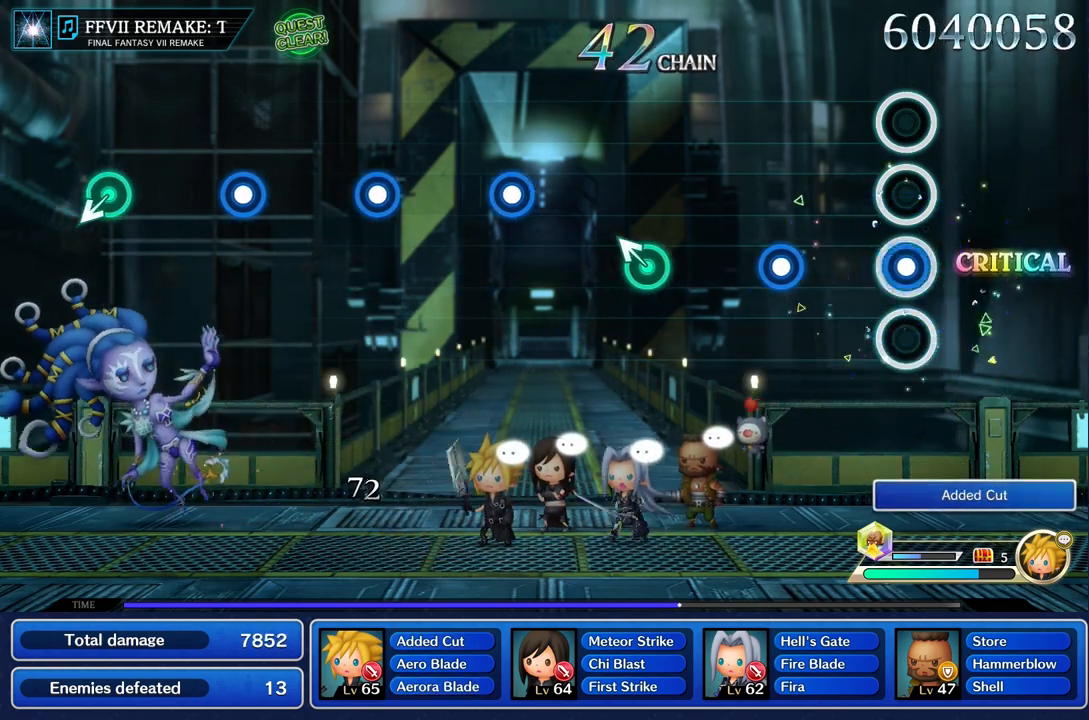
{"buttons": [], "left_stick": "center", "right_stick": "center", "events": [[117, "R2", "up"], [384, "R2", "down"], [484, "R2", "up"]]}
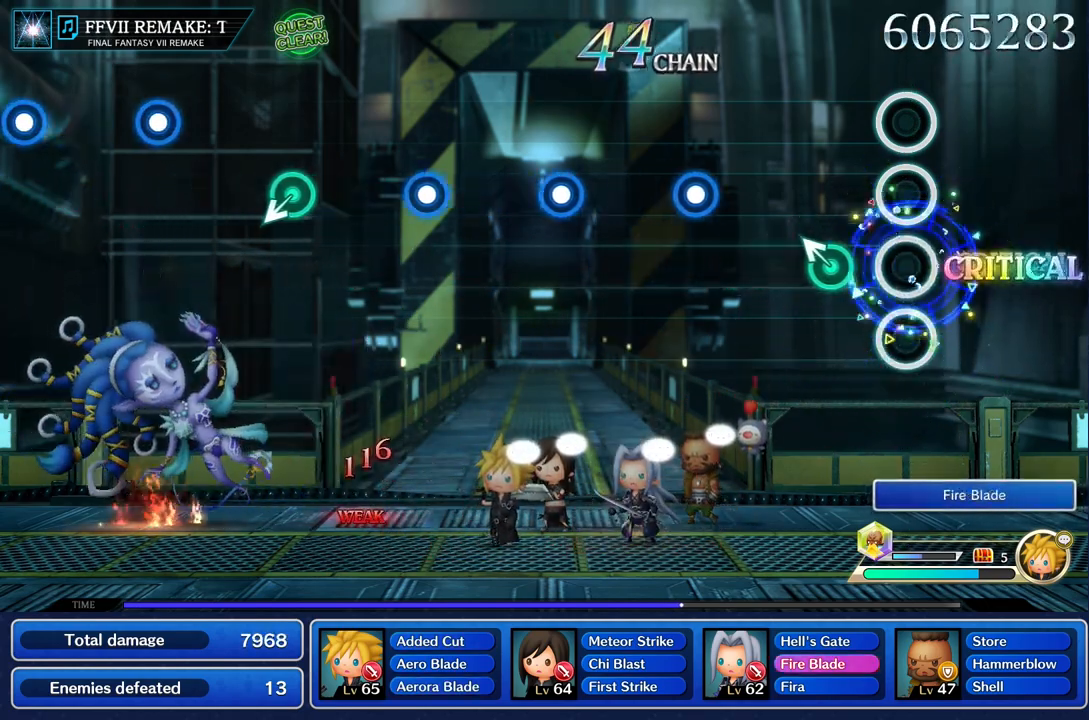
{"buttons": [], "left_stick": "center", "right_stick": "center", "events": [[216, "left_stick", "up"], [333, "left_stick", "center"]]}
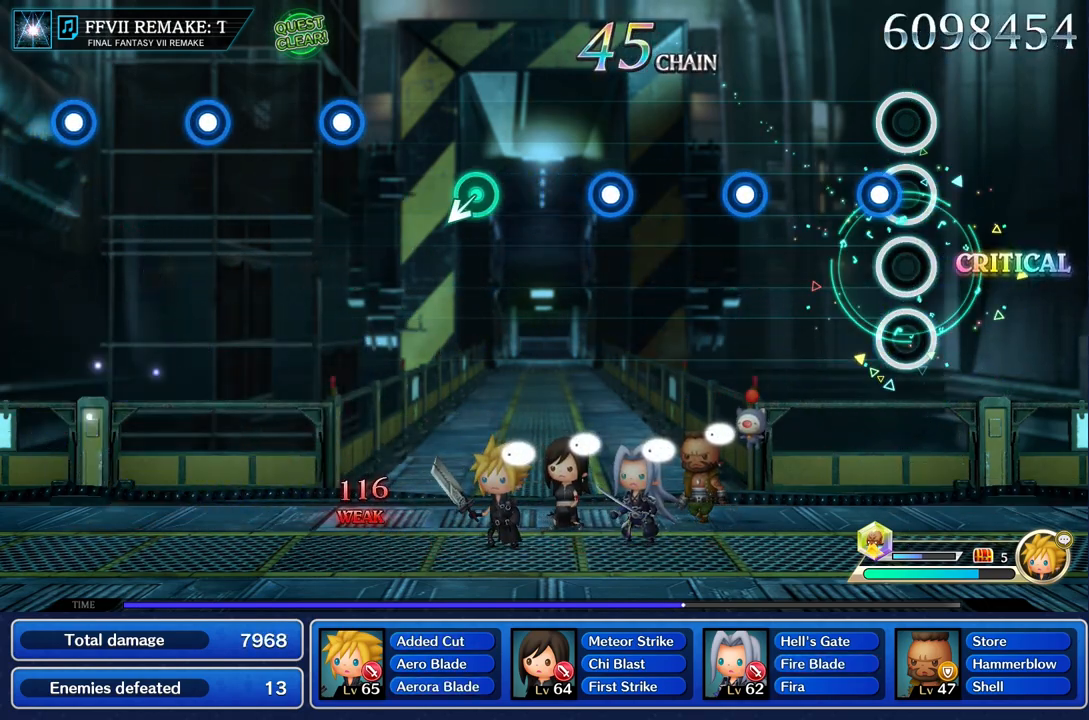
{"buttons": ["R2"], "left_stick": "center", "right_stick": "center", "events": [[100, "R2", "down"], [217, "R2", "up"], [467, "R2", "down"]]}
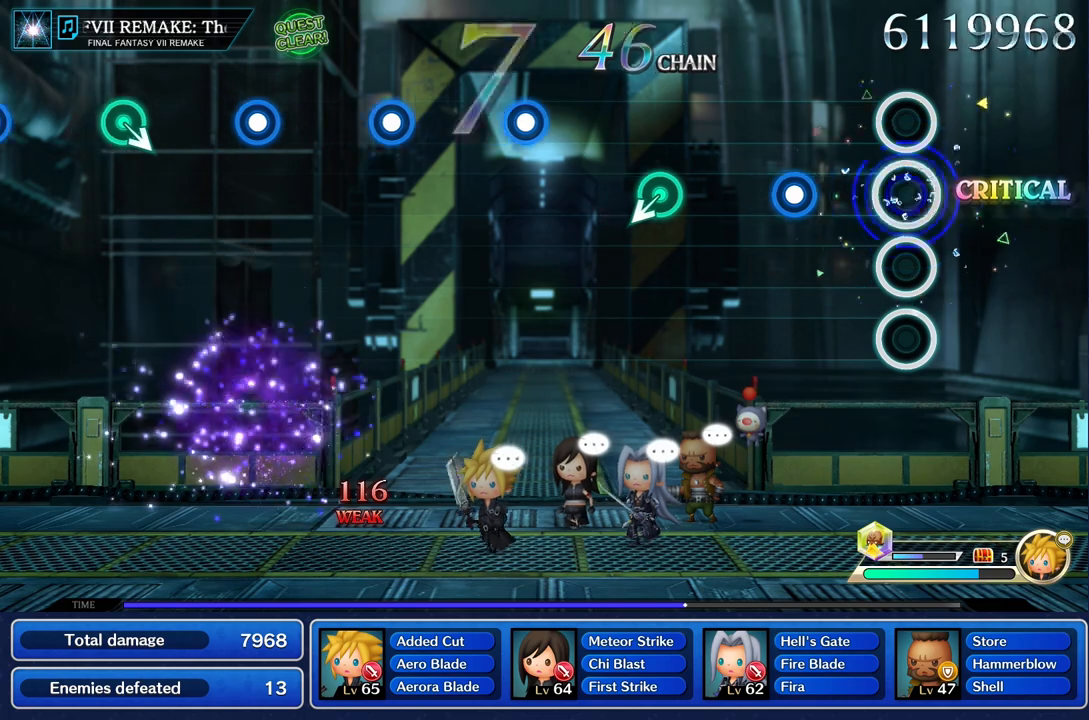
{"buttons": [], "left_stick": "center", "right_stick": "center", "events": [[100, "R2", "up"], [350, "R2", "down"], [483, "R2", "up"]]}
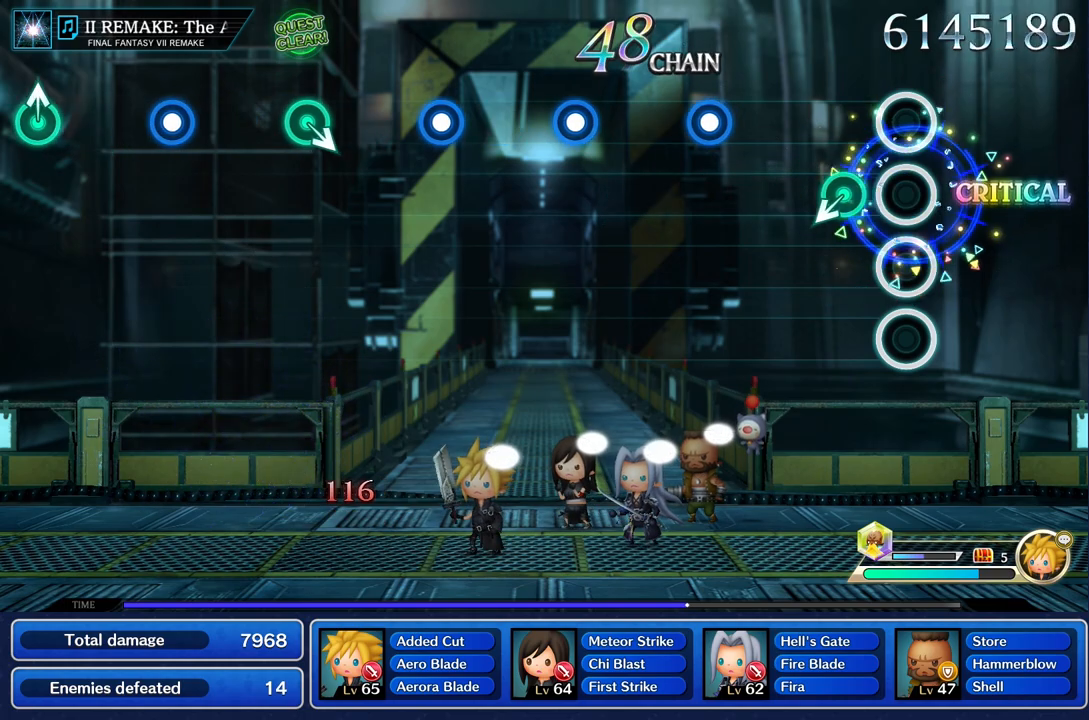
{"buttons": [], "left_stick": "center", "right_stick": "center", "events": [[200, "left_stick", "down"], [367, "left_stick", "center"]]}
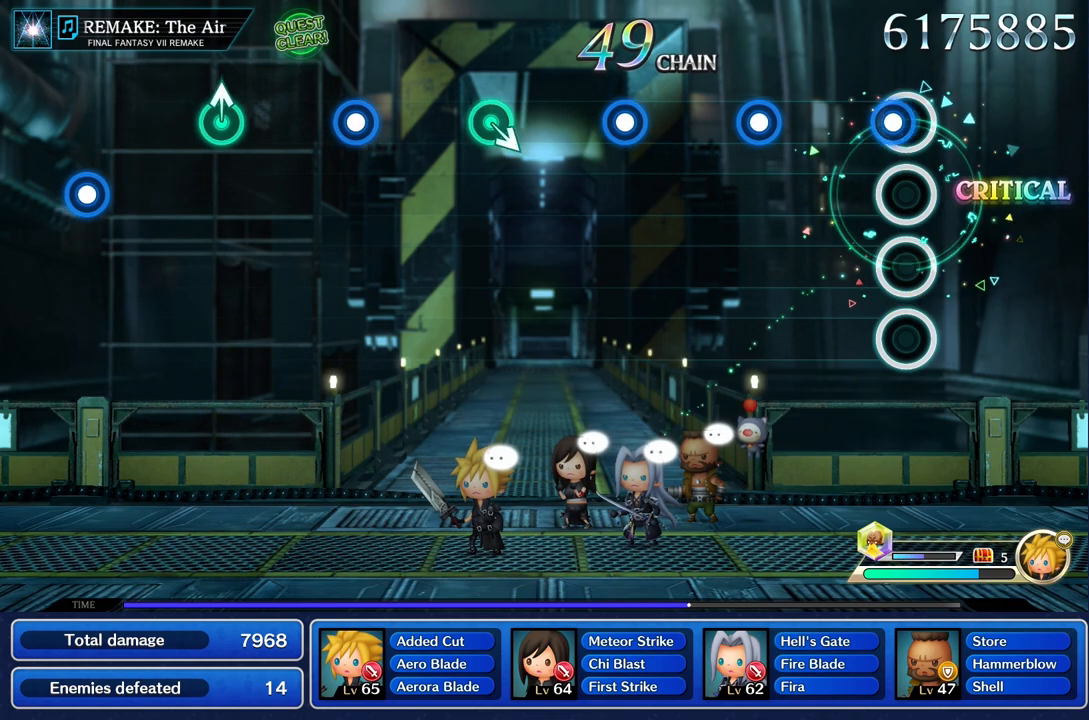
{"buttons": ["R2"], "left_stick": "center", "right_stick": "center", "events": [[83, "R2", "down"], [200, "R2", "up"], [450, "R2", "down"]]}
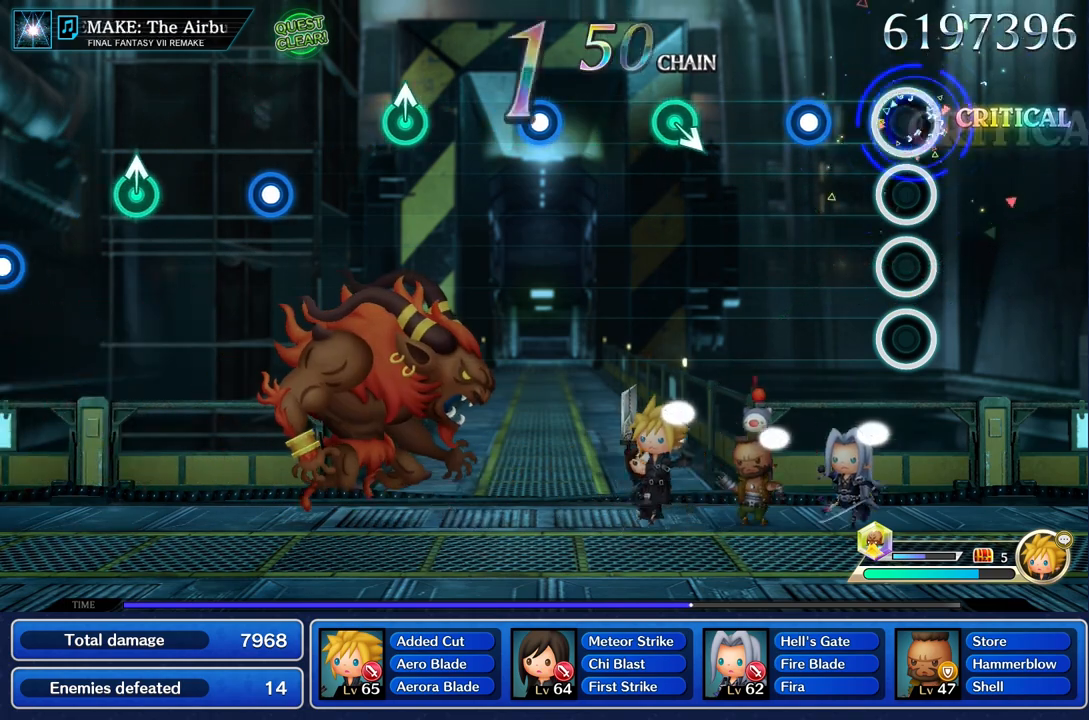
{"buttons": [], "left_stick": "center", "right_stick": "center", "events": [[84, "R2", "up"], [334, "R2", "down"], [451, "R2", "up"]]}
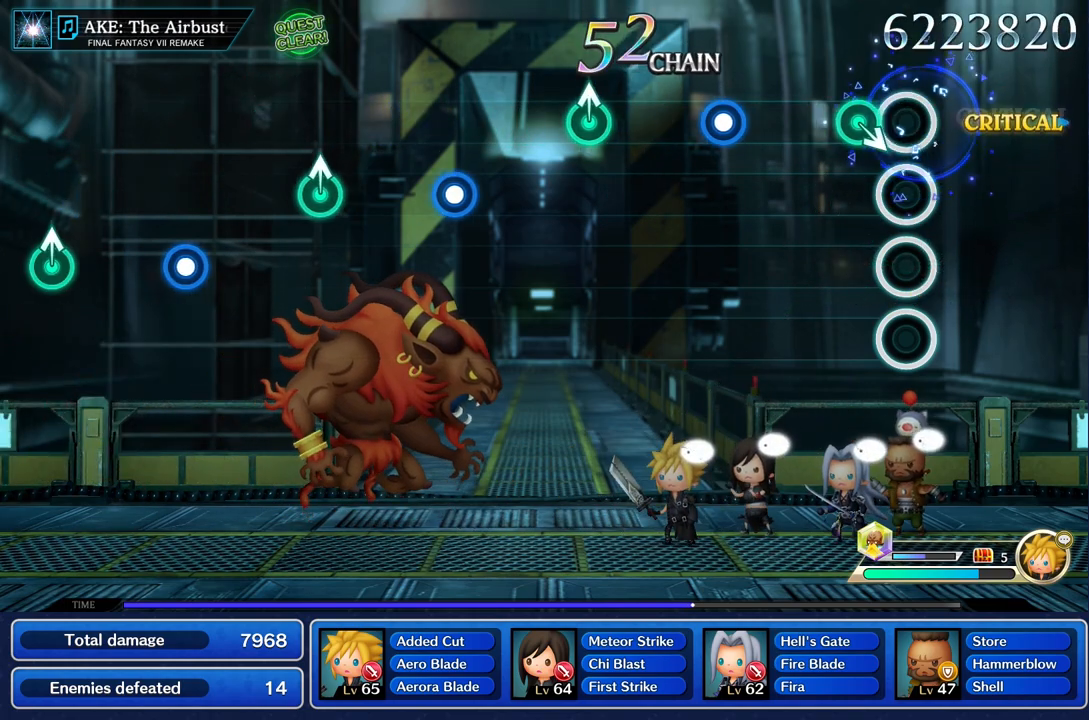
{"buttons": [], "left_stick": "center", "right_stick": "center", "events": [[150, "left_stick", "down"], [317, "left_stick", "center"]]}
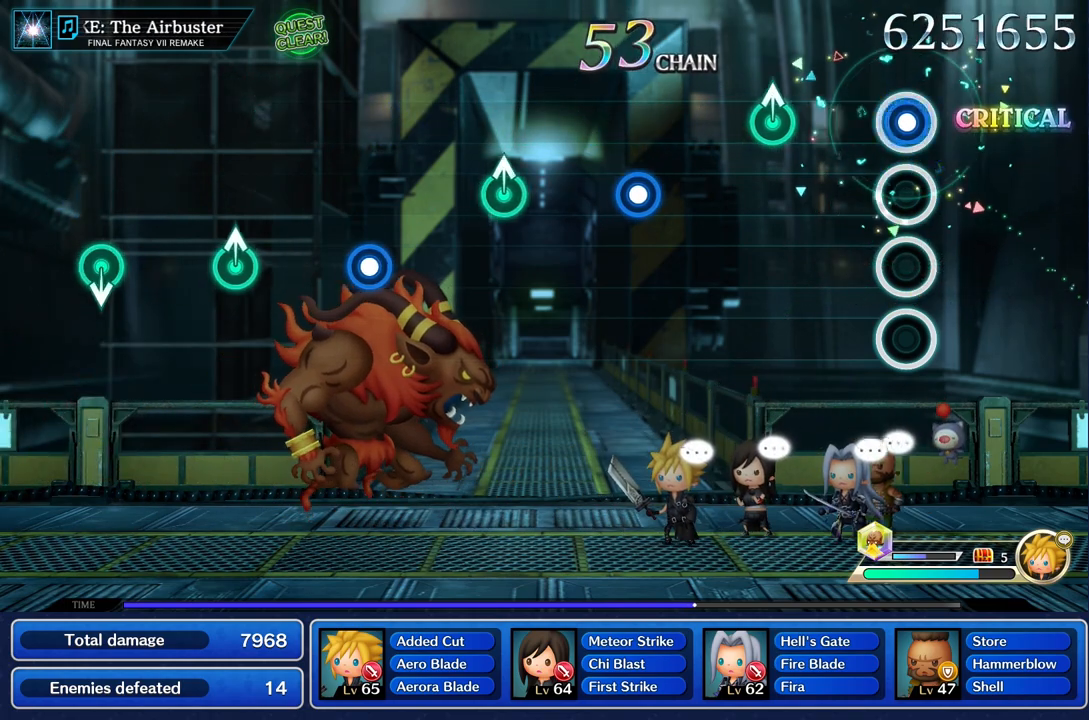
{"buttons": [], "left_stick": "up", "right_stick": "center", "events": [[33, "R2", "down"], [167, "R2", "up"], [401, "left_stick", "up"]]}
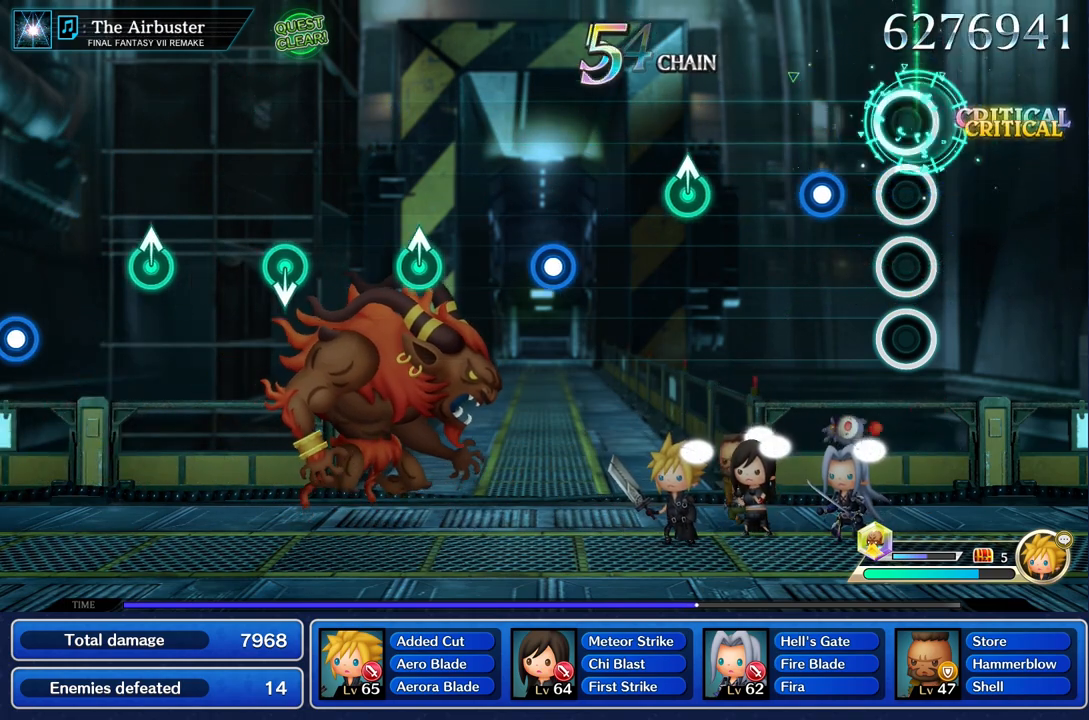
{"buttons": [], "left_stick": "center", "right_stick": "center", "events": [[33, "left_stick", "center"], [283, "R2", "down"], [400, "R2", "up"]]}
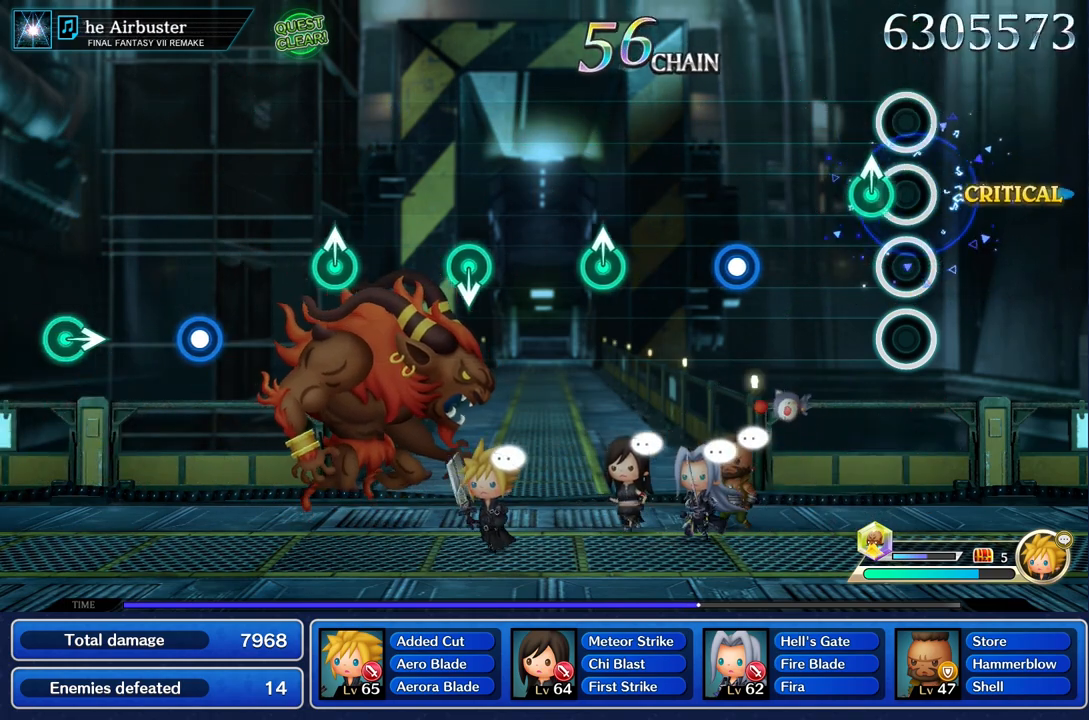
{"buttons": [], "left_stick": "center", "right_stick": "center", "events": [[134, "left_stick", "up"], [250, "left_stick", "center"]]}
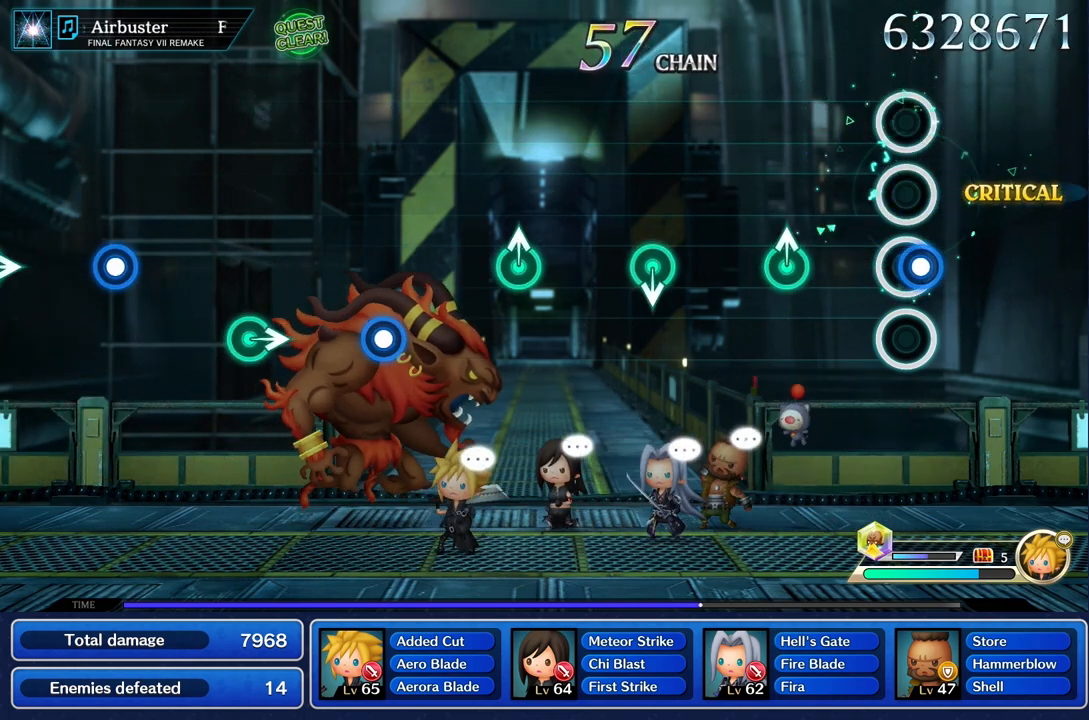
{"buttons": [], "left_stick": "center", "right_stick": "center", "events": [[16, "R2", "down"], [133, "R2", "up"], [367, "left_stick", "up"], [500, "left_stick", "center"]]}
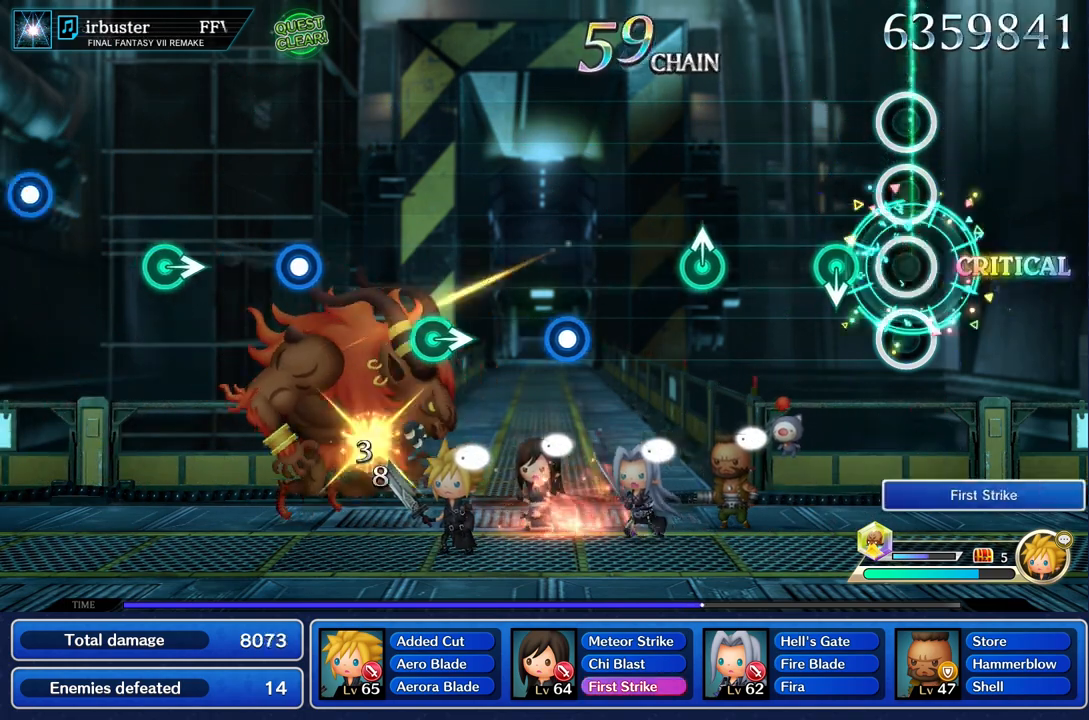
{"buttons": [], "left_stick": "center", "right_stick": "center", "events": [[217, "left_stick", "down"], [367, "left_stick", "center"]]}
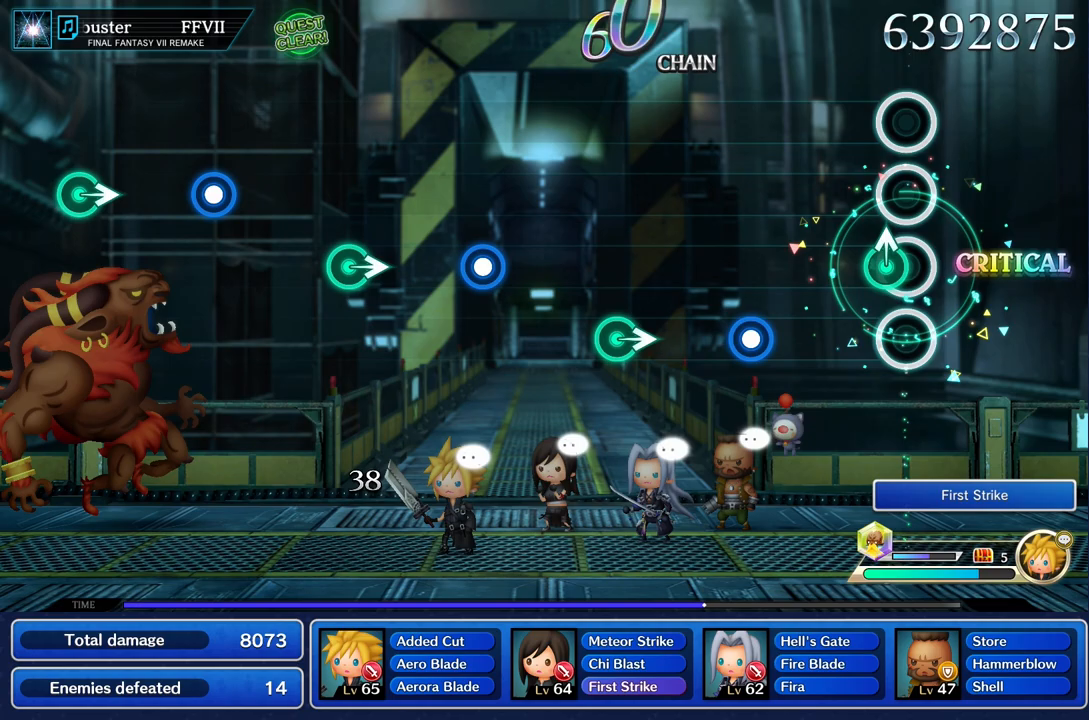
{"buttons": ["R2"], "left_stick": "center", "right_stick": "center", "events": [[66, "left_stick", "up"], [200, "left_stick", "center"], [450, "R2", "down"]]}
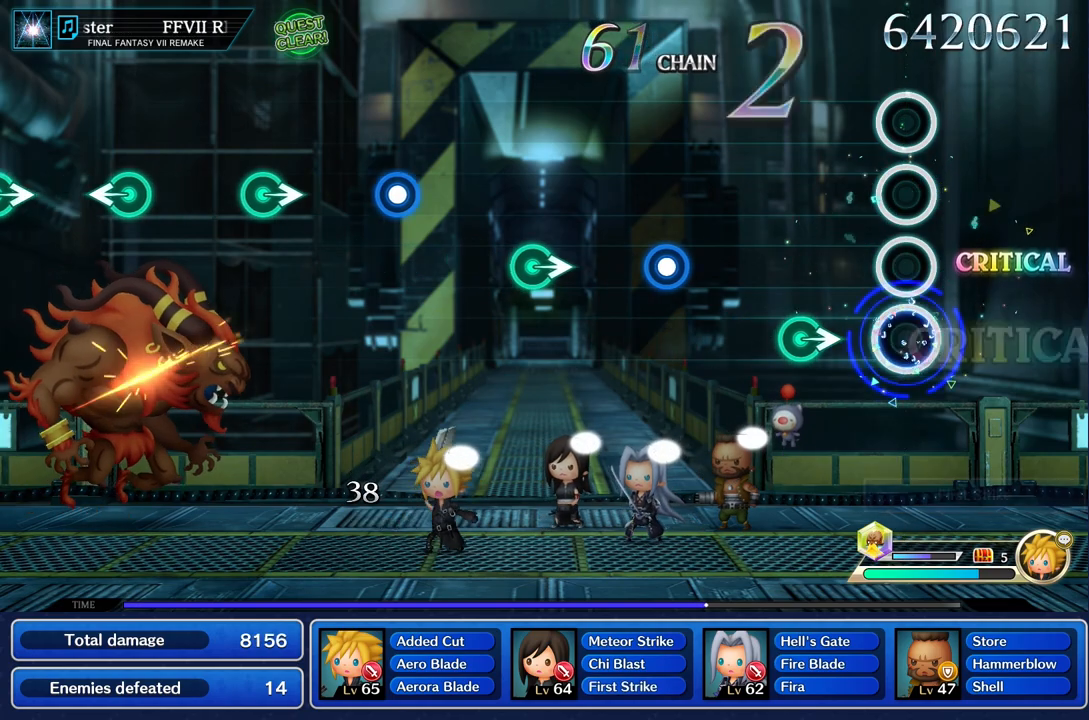
{"buttons": [], "left_stick": "center", "right_stick": "center", "events": [[84, "R2", "up"], [300, "left_stick", "right"], [451, "left_stick", "center"]]}
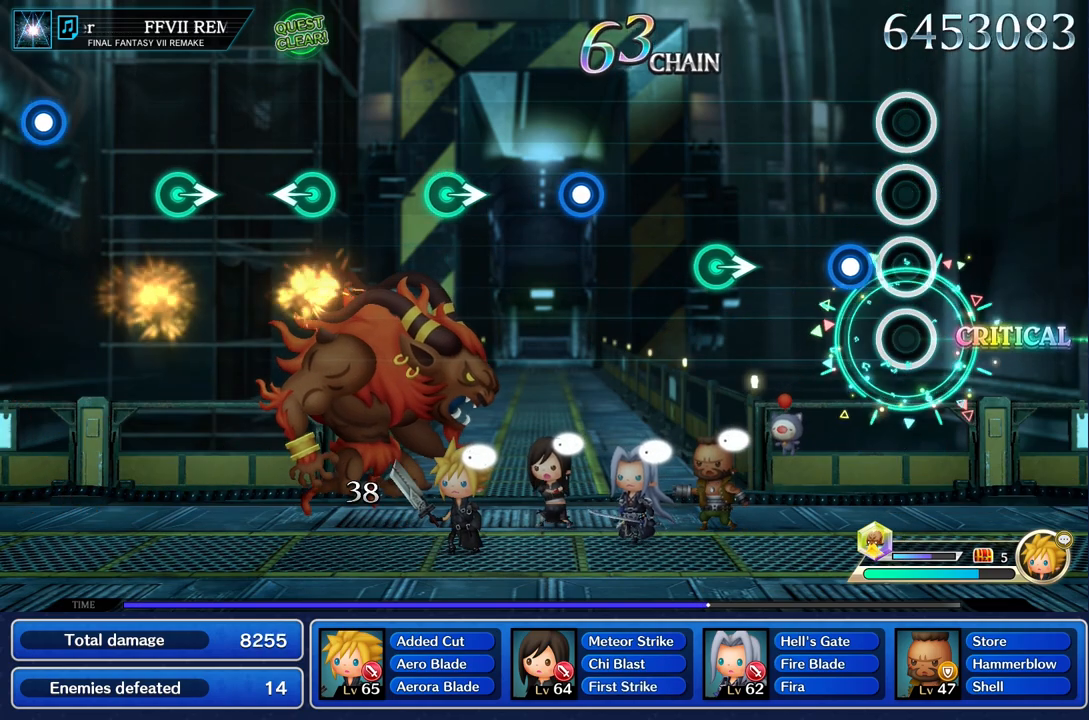
{"buttons": [], "left_stick": "center", "right_stick": "center", "events": [[200, "R2", "down"], [300, "R2", "up"]]}
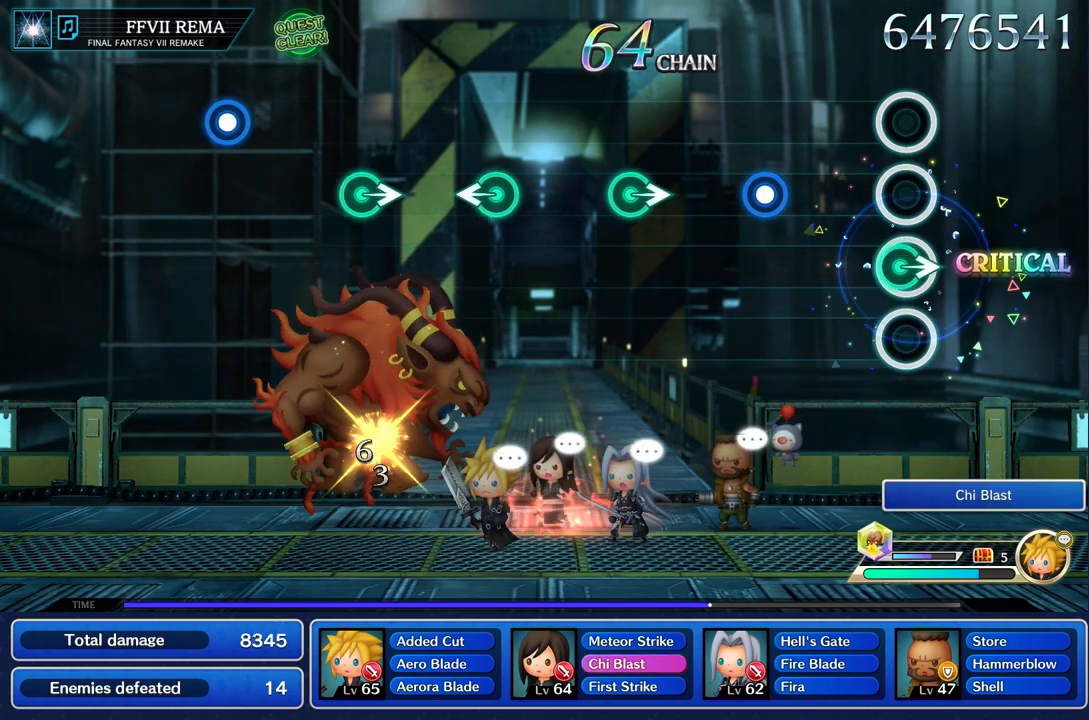
{"buttons": ["R2"], "left_stick": "center", "right_stick": "center", "events": [[50, "left_stick", "right"], [184, "left_stick", "center"], [434, "R2", "down"]]}
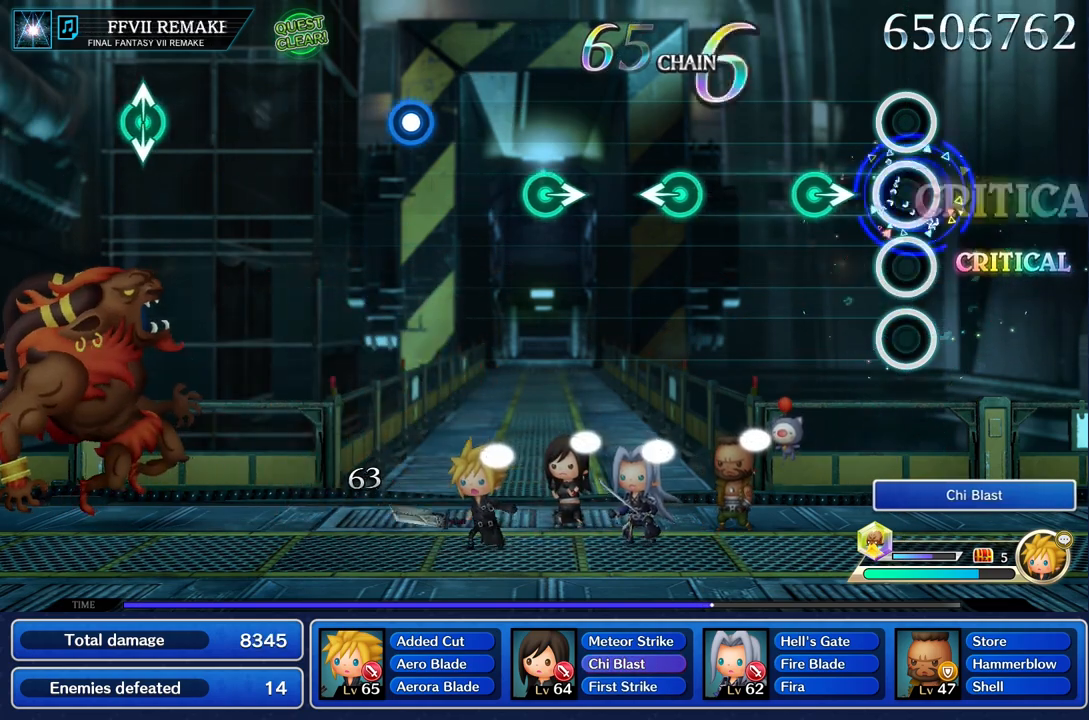
{"buttons": [], "left_stick": "center", "right_stick": "center", "events": [[50, "R2", "up"], [267, "left_stick", "right"], [433, "left_stick", "center"]]}
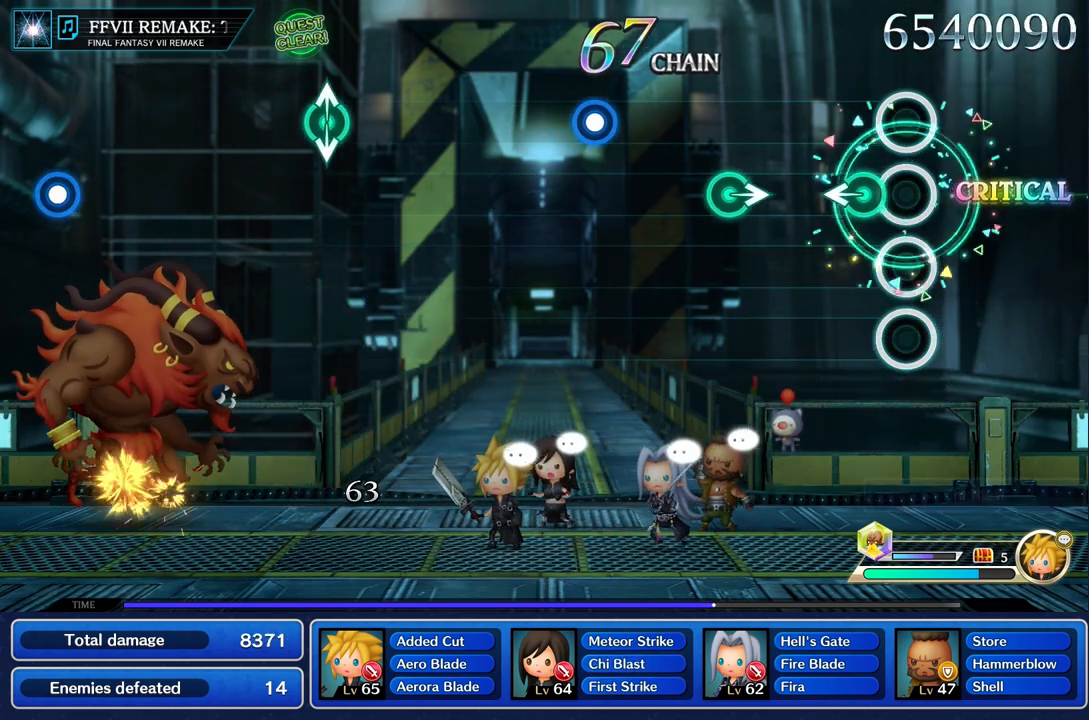
{"buttons": [], "left_stick": "right", "right_stick": "center", "events": [[134, "left_stick", "left"], [284, "left_stick", "center"], [501, "left_stick", "right"]]}
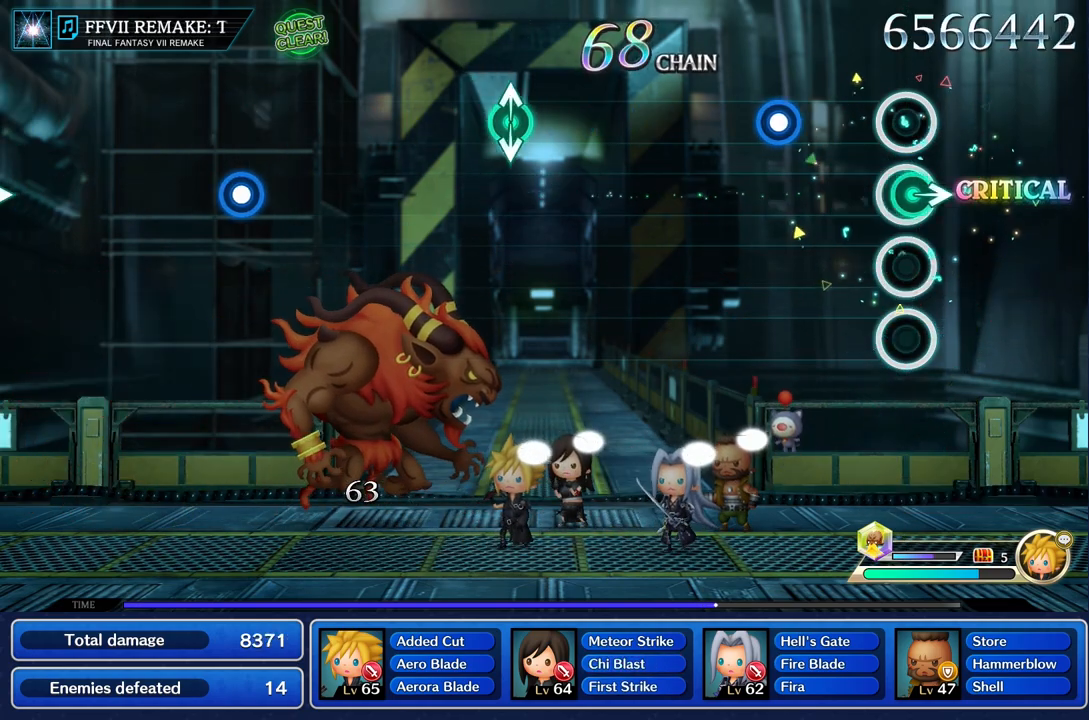
{"buttons": [], "left_stick": "center", "right_stick": "center", "events": [[133, "left_stick", "center"], [383, "R2", "down"], [483, "R2", "up"]]}
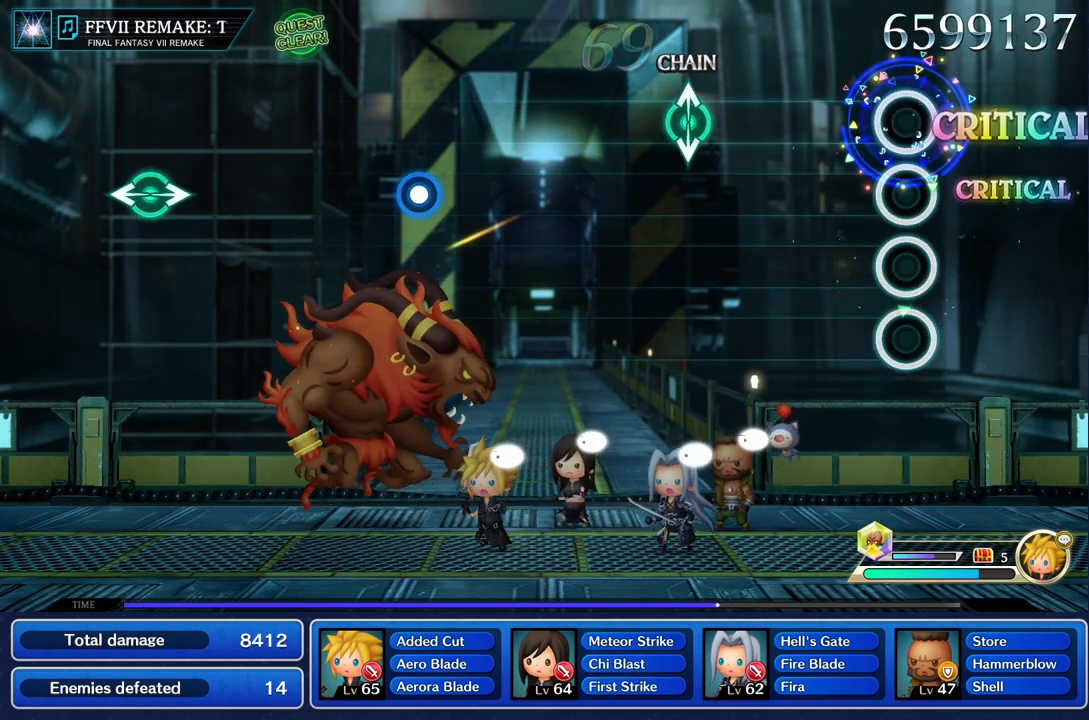
{"buttons": [], "left_stick": "center", "right_stick": "center", "events": []}
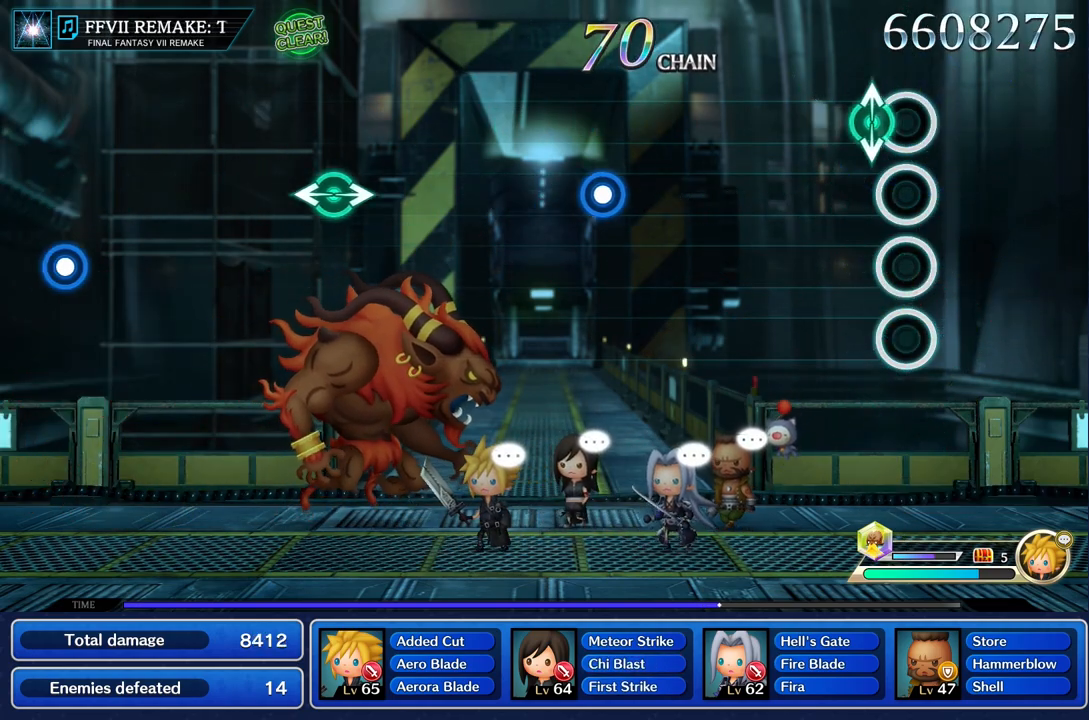
{"buttons": [], "left_stick": "center", "right_stick": "center", "events": [[100, "left_stick", "up"], [217, "left_stick", "center"]]}
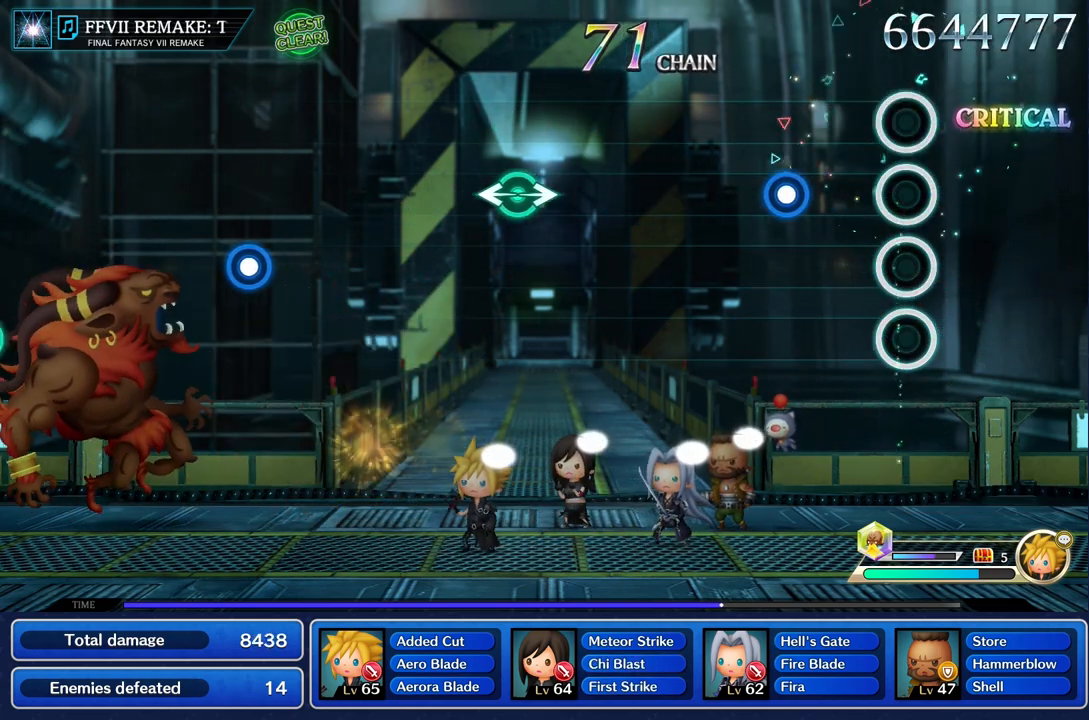
{"buttons": [], "left_stick": "center", "right_stick": "center", "events": [[334, "R2", "down"], [468, "R2", "up"]]}
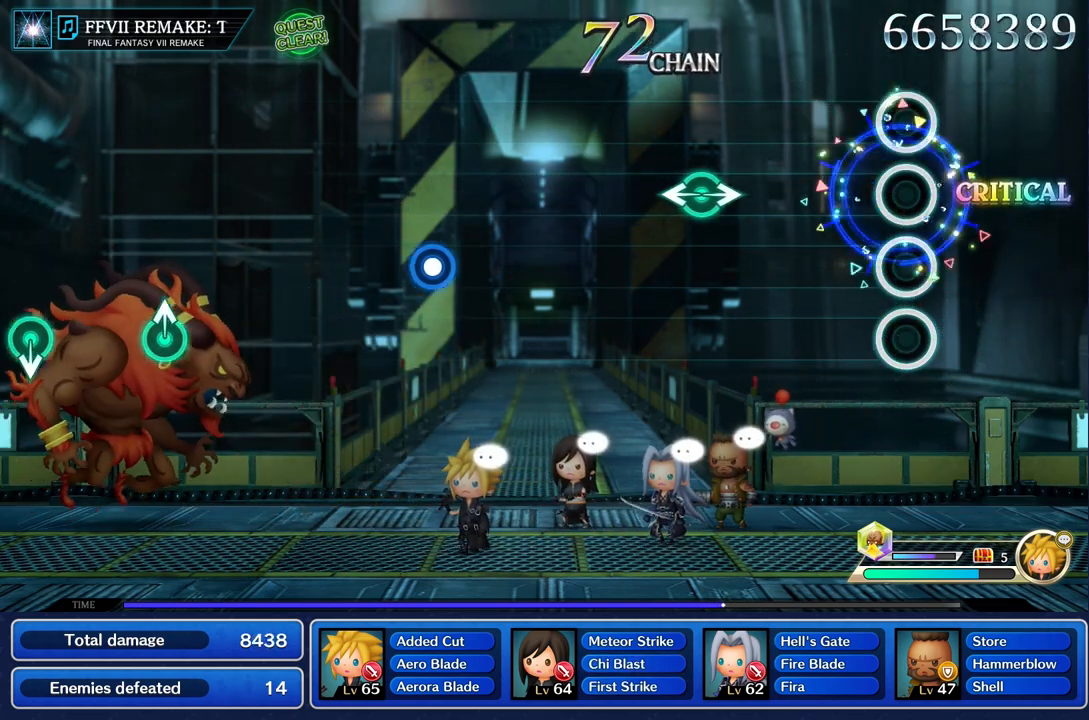
{"buttons": [], "left_stick": "center", "right_stick": "center", "events": []}
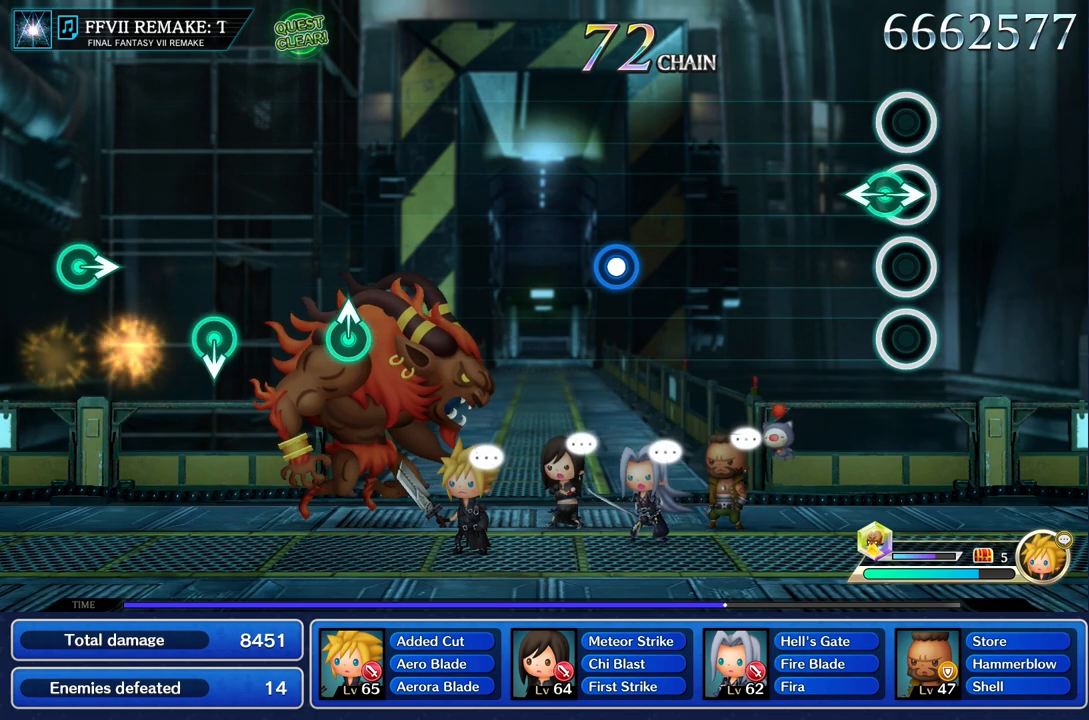
{"buttons": [], "left_stick": "center", "right_stick": "center", "events": [[84, "left_stick", "left"], [84, "right_stick", "right"], [201, "left_stick", "center"], [201, "right_stick", "center"]]}
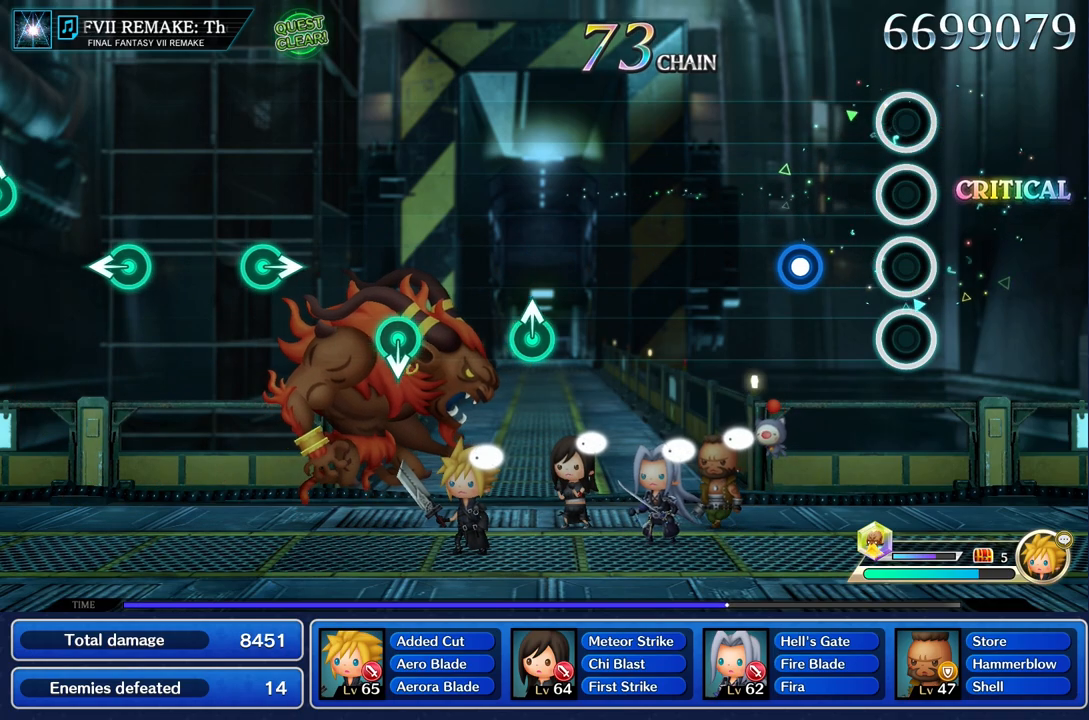
{"buttons": [], "left_stick": "center", "right_stick": "center", "events": [[300, "R2", "down"], [434, "R2", "up"]]}
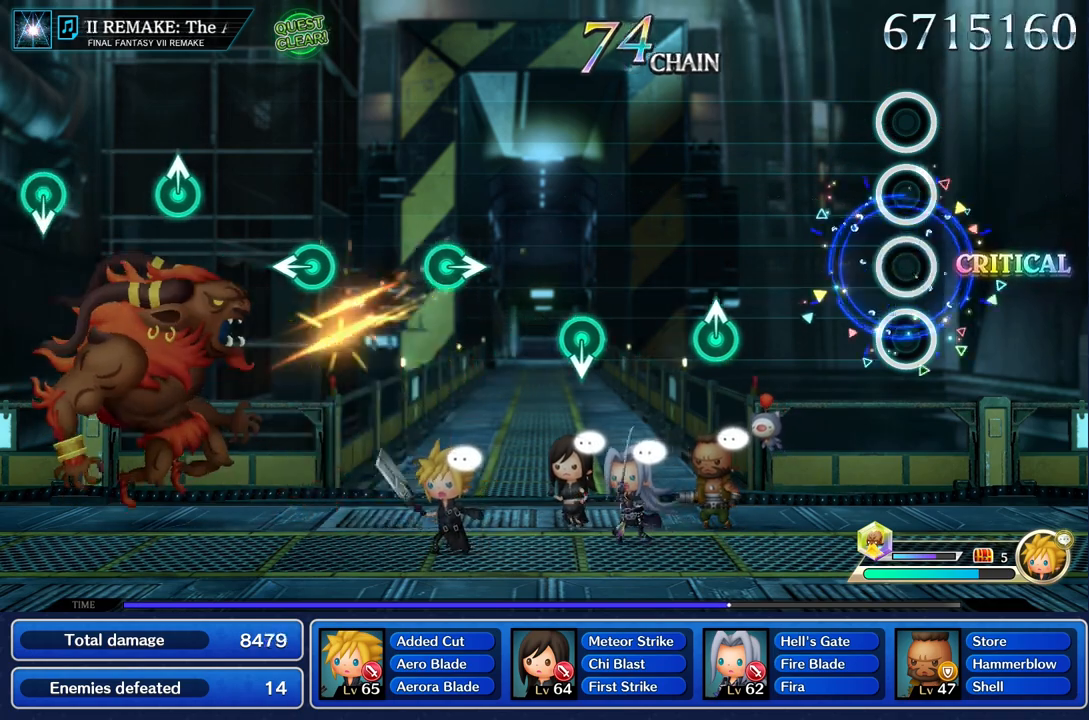
{"buttons": [], "left_stick": "center", "right_stick": "center", "events": []}